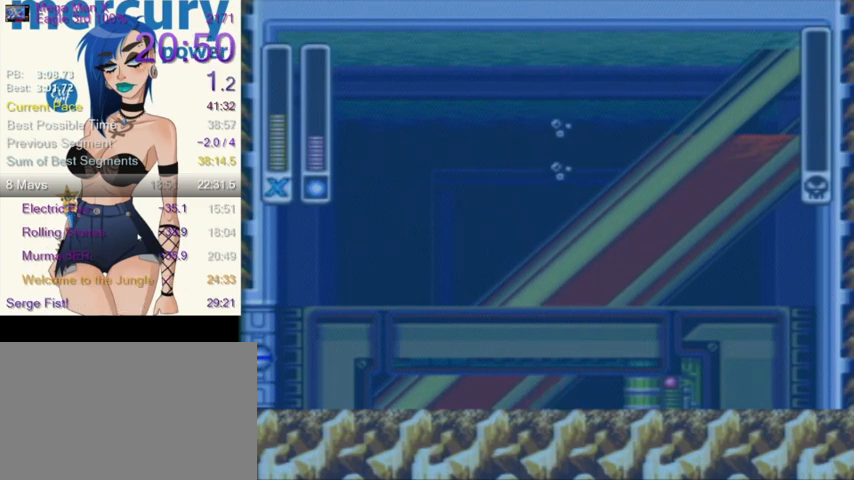
Gameplay with a controller (Nintendo layout); each line is a JSON object with the inputs held at the frame after it. "events" lists button and stick changes between this image and that frame as [ms after this image, input, new state], when the widget could be followed in between. Not read: L3 R3.
{"buttons": ["B"], "events": [[301, "B", "down"]]}
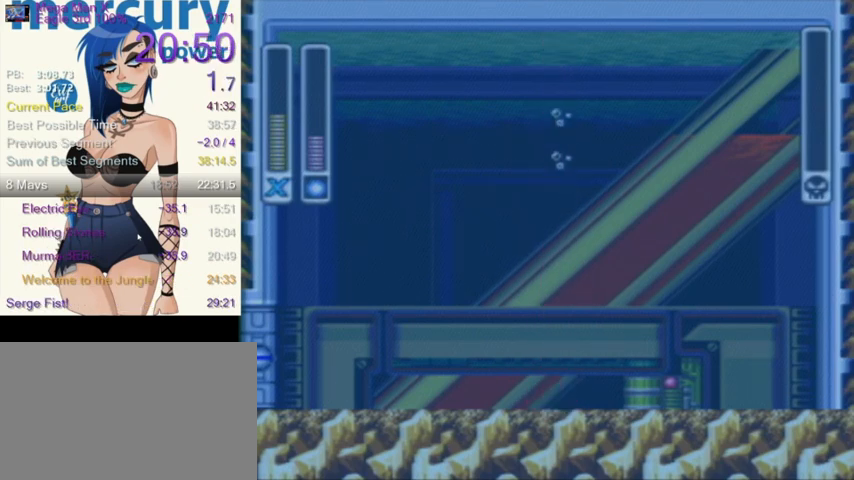
{"buttons": ["B"], "events": []}
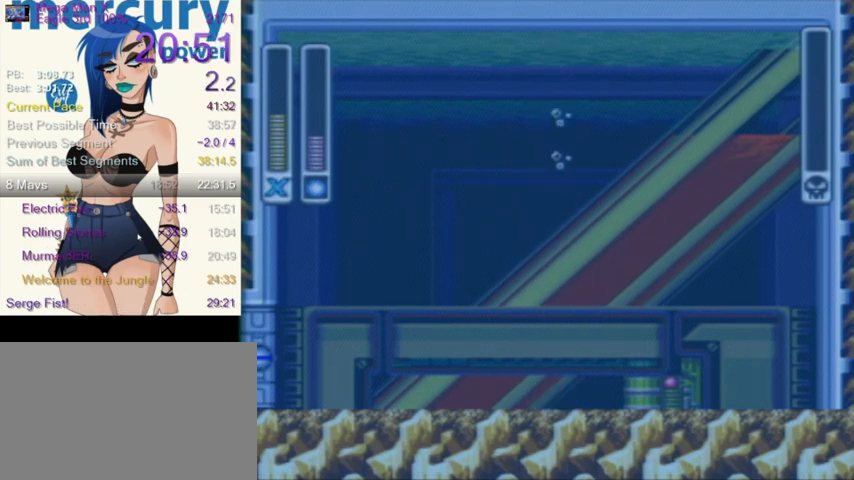
{"buttons": ["B"], "events": []}
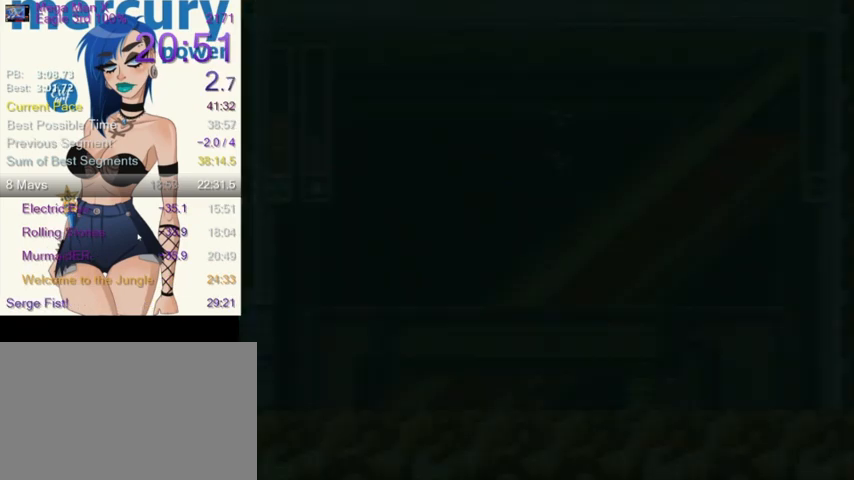
{"buttons": ["B"], "events": []}
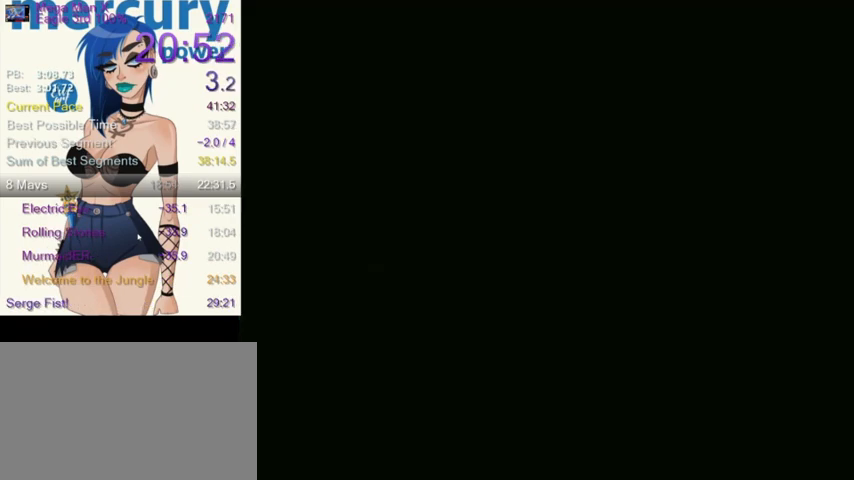
{"buttons": ["B"], "events": []}
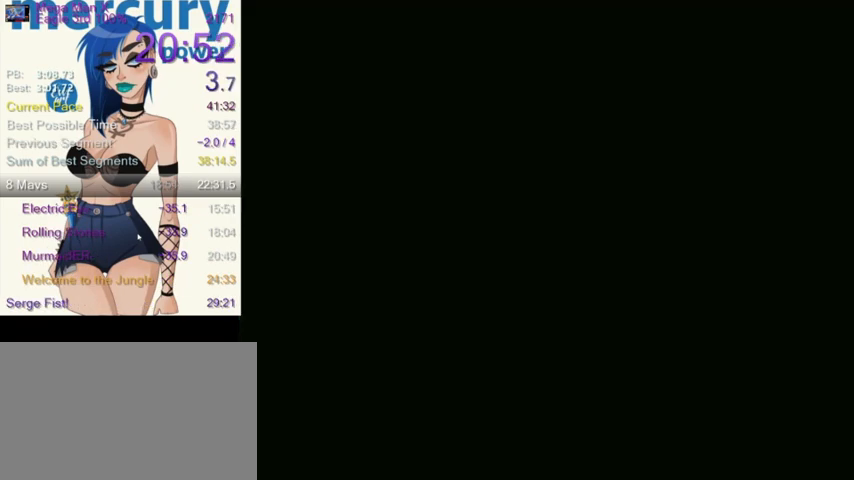
{"buttons": ["B"], "events": []}
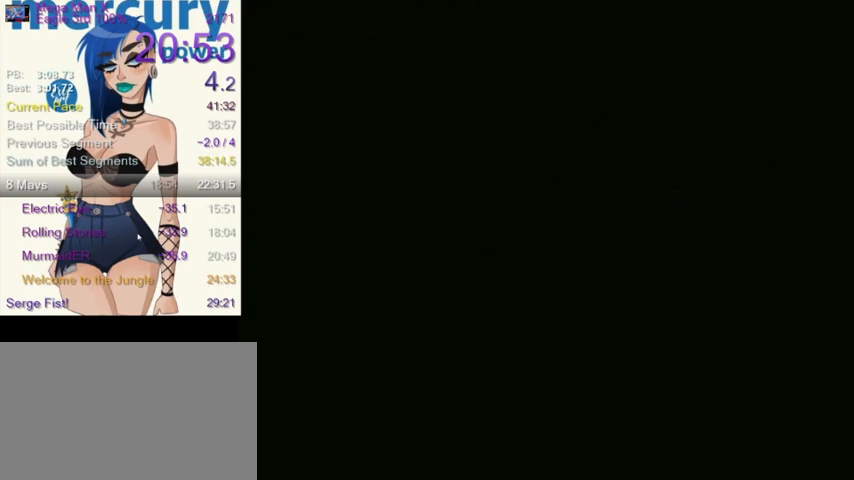
{"buttons": ["B"], "events": []}
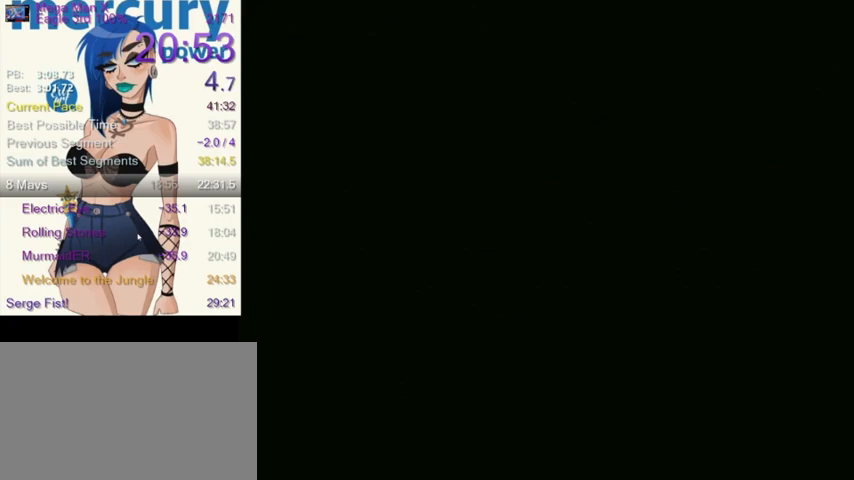
{"buttons": ["B"], "events": []}
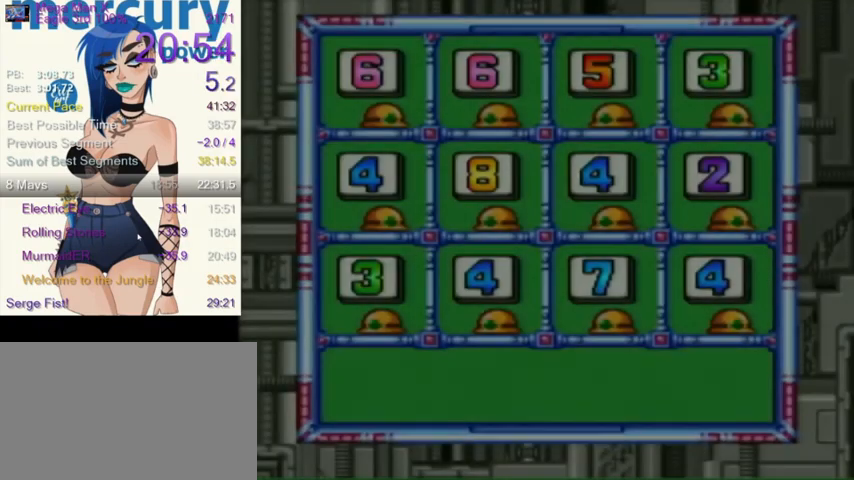
{"buttons": ["B"], "events": []}
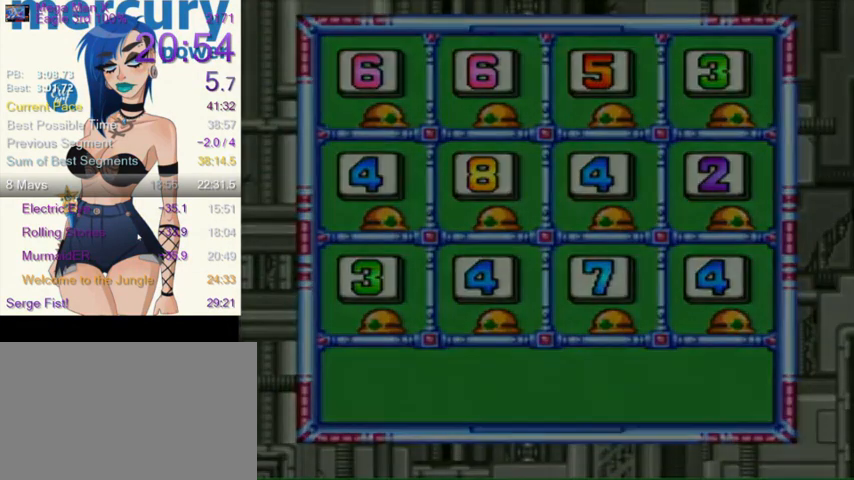
{"buttons": [], "events": [[500, "B", "up"]]}
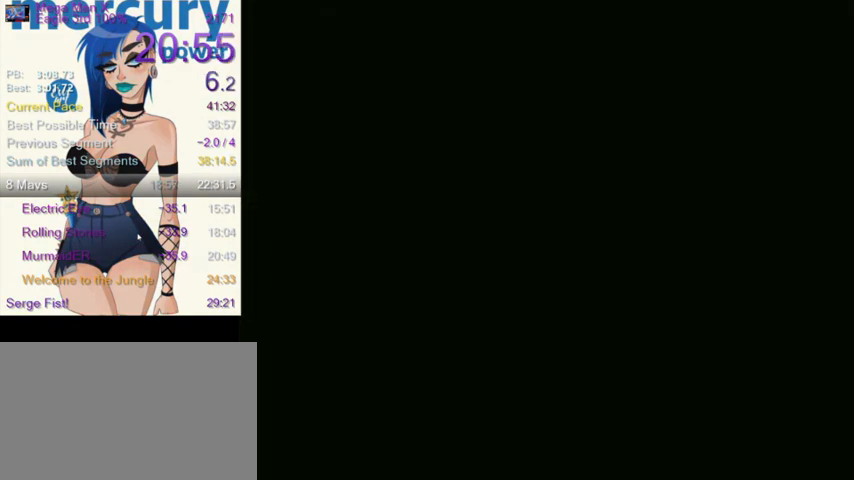
{"buttons": [], "events": []}
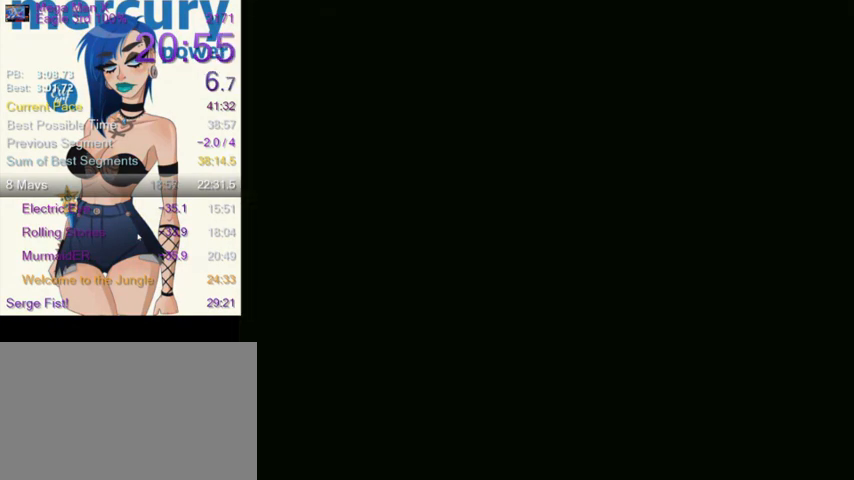
{"buttons": [], "events": []}
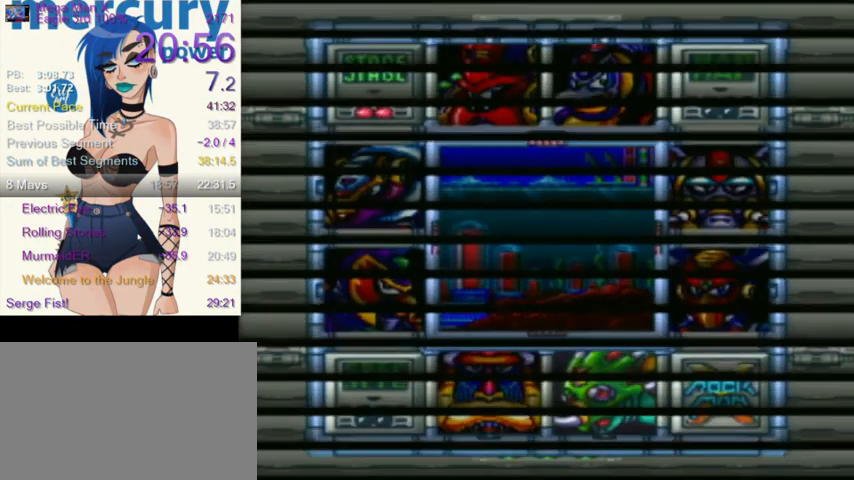
{"buttons": [], "events": [[267, "DPAD_RIGHT", "down"], [267, "DPAD_UP", "down"], [301, "DPAD_RIGHT", "up"], [367, "DPAD_UP", "up"]]}
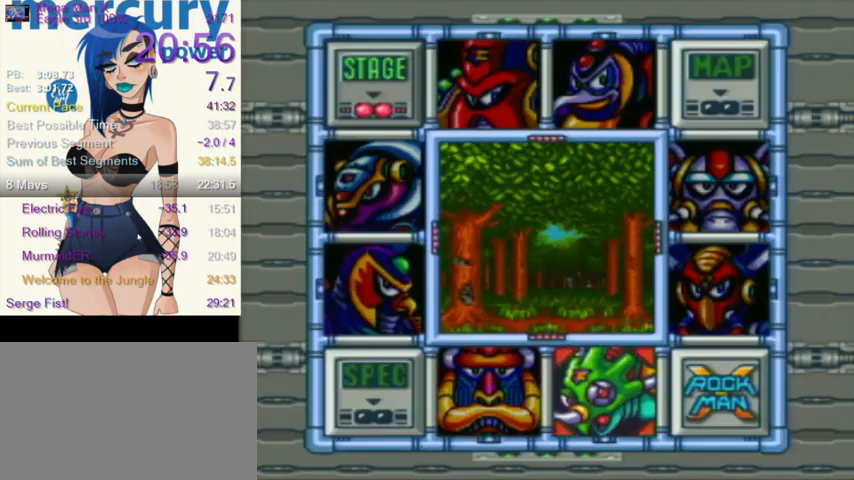
{"buttons": [], "events": [[100, "Y", "down"], [267, "Y", "up"]]}